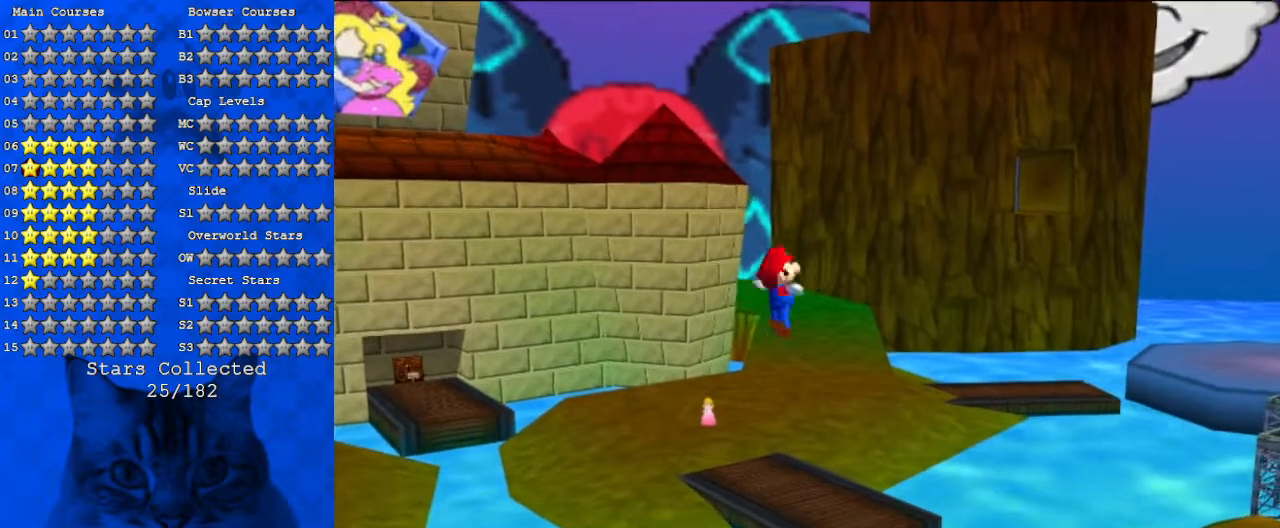
Gameplay with keyboard; each line is a JSON object with the keys held at the frame after it. "events" lists presses ("down") and releases ("up") of "a", "c", "ctrl", "d", "down", "left", "return", "right", "s", "shift", "up", "w", "x" and "y" between this image and that frame as [ms after this image, input, new state], when the widget could be followed in between. No other keys are recorded. Mouse input is not recorded.
{"keys": ["shift"], "events": []}
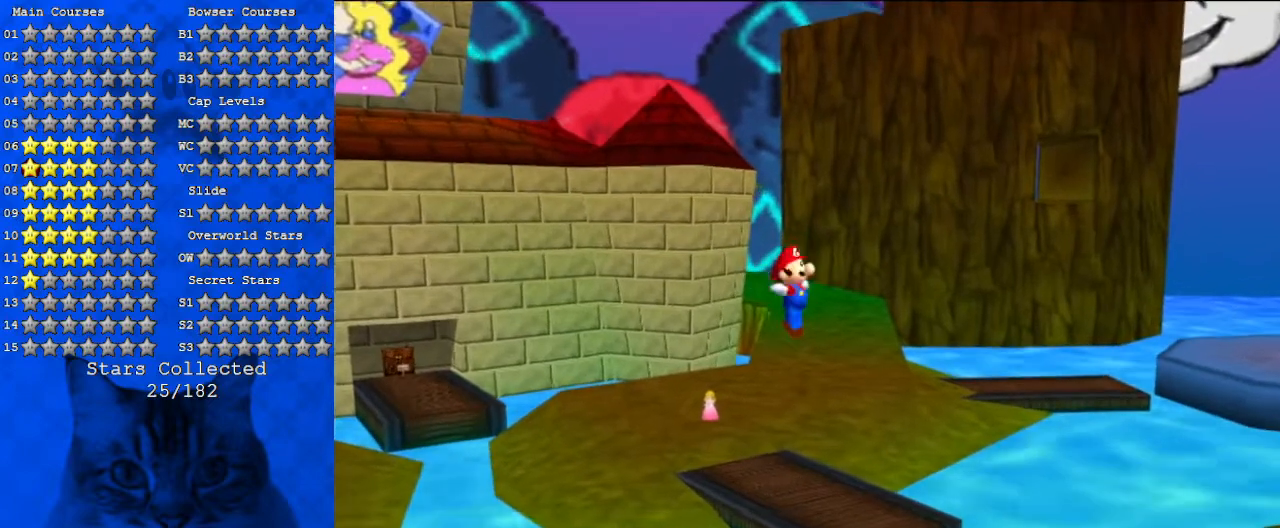
{"keys": ["shift"], "events": [[67, "left", "down"], [167, "left", "up"]]}
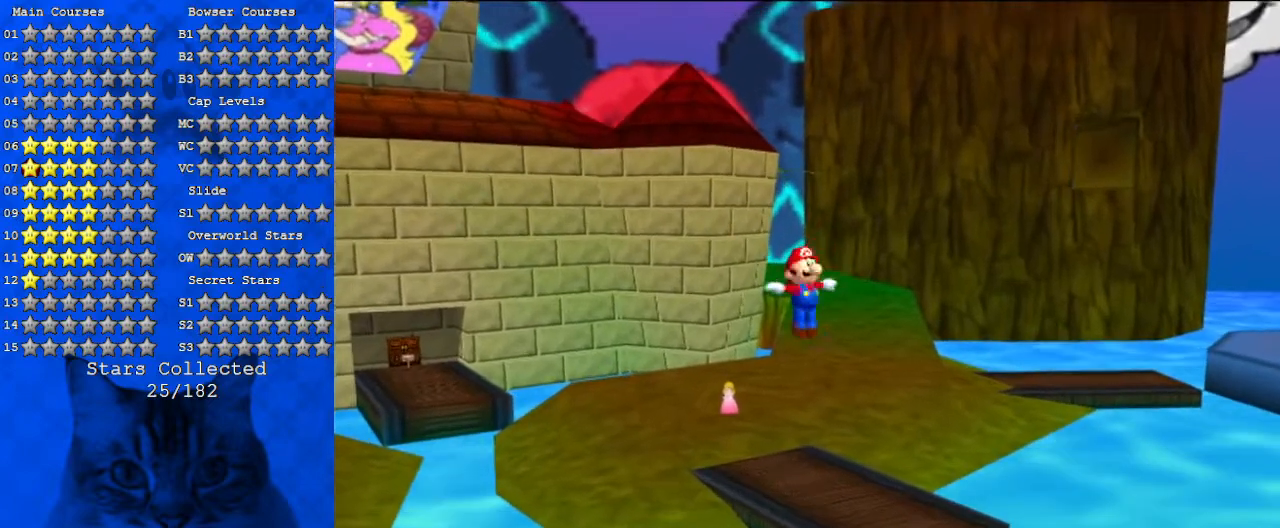
{"keys": ["shift"], "events": []}
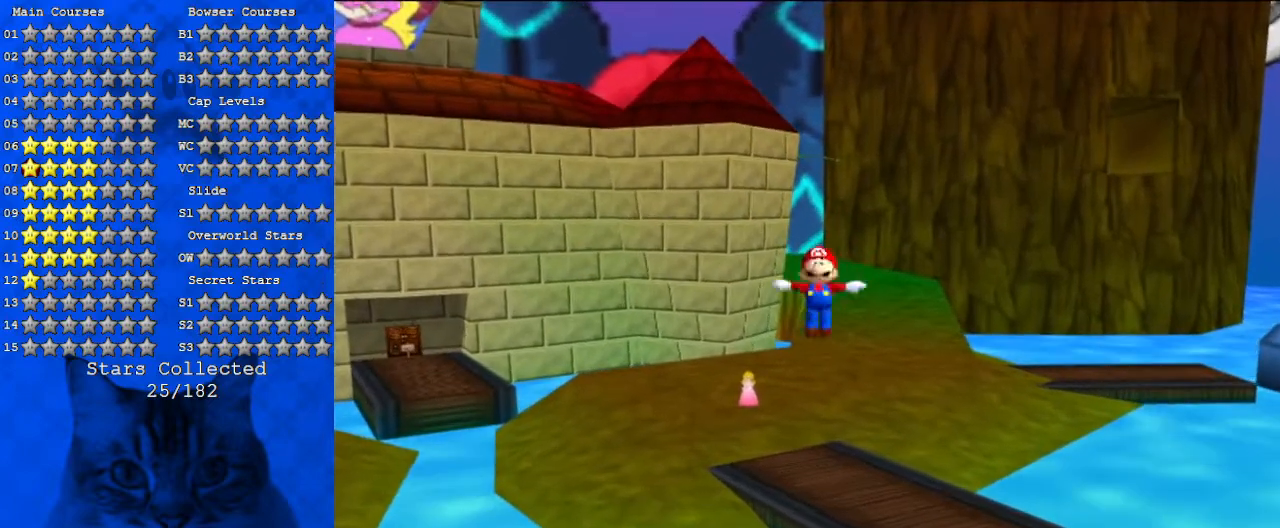
{"keys": ["shift"], "events": []}
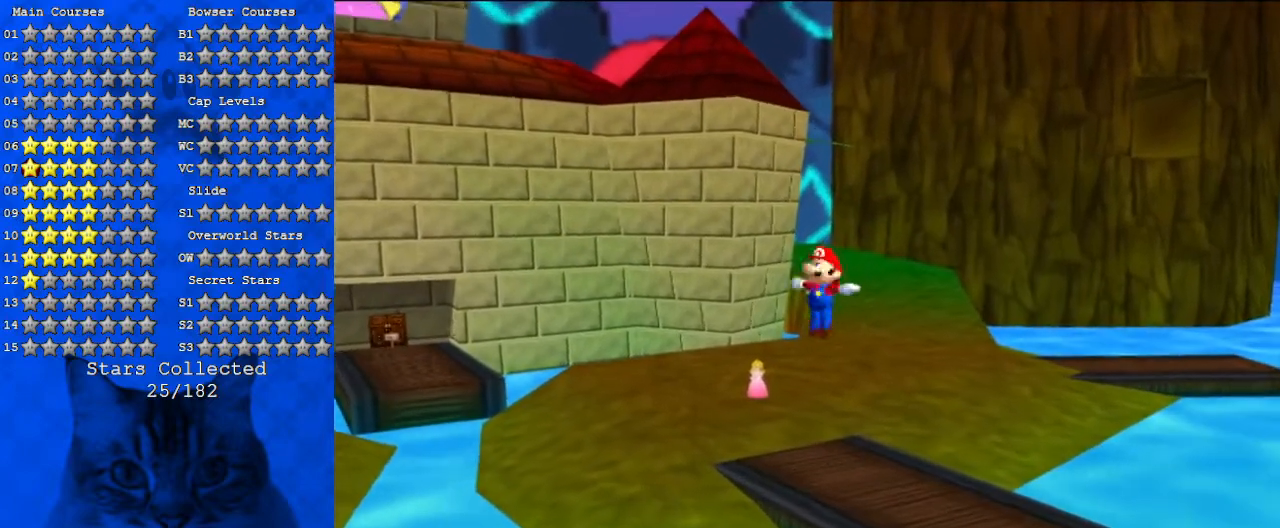
{"keys": ["shift"], "events": [[233, "w", "down"], [400, "w", "up"]]}
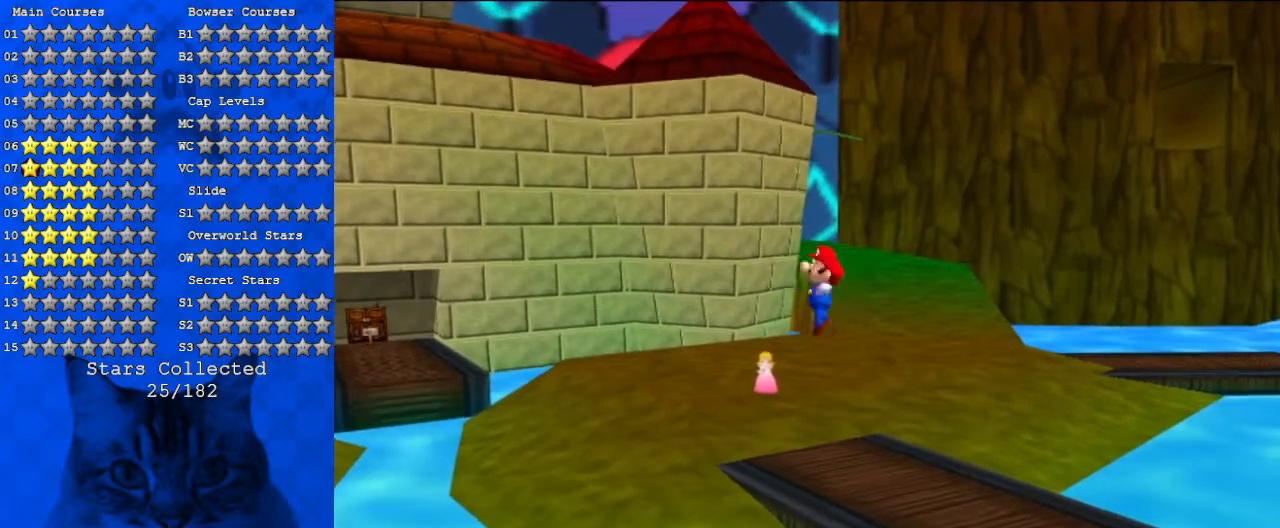
{"keys": ["shift"], "events": []}
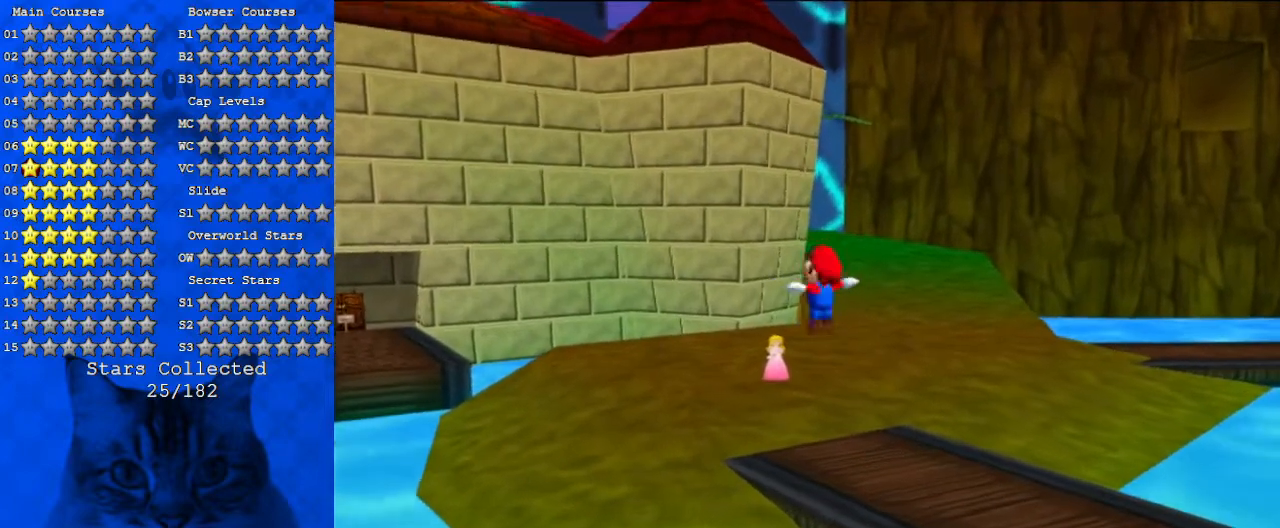
{"keys": ["shift"], "events": [[300, "c", "down"], [467, "c", "up"]]}
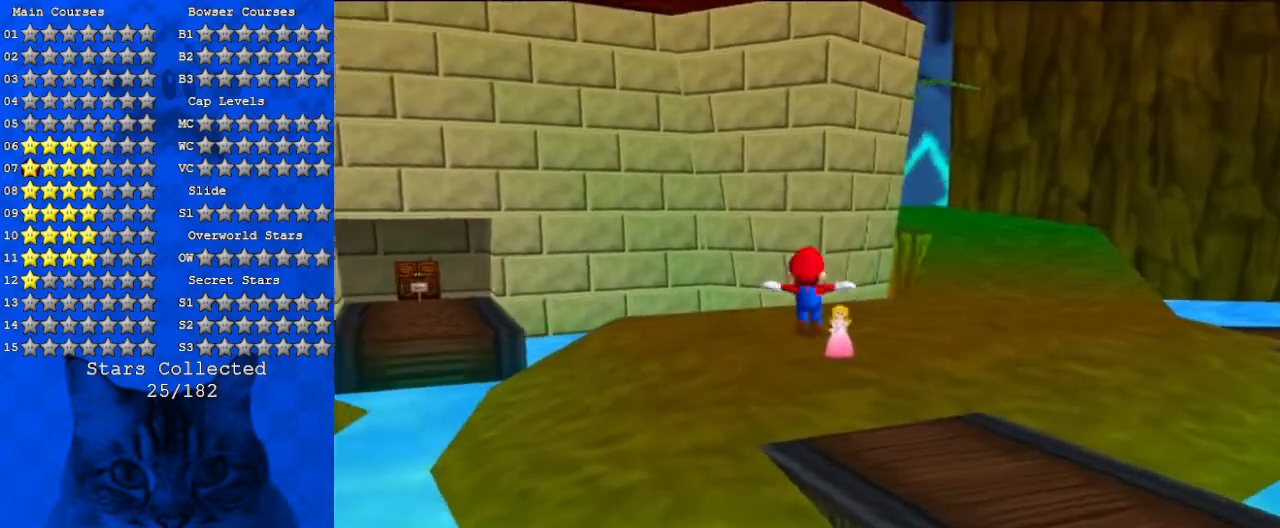
{"keys": ["shift"], "events": [[433, "c", "down"], [500, "c", "up"]]}
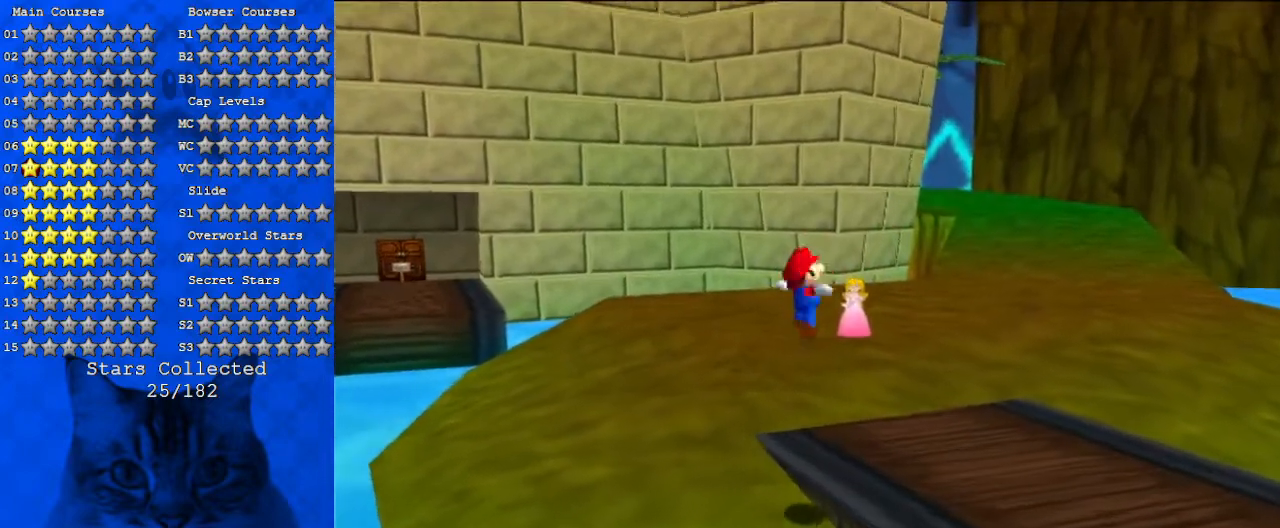
{"keys": ["c", "shift", "up"], "events": [[100, "c", "down"], [200, "c", "up"], [233, "up", "down"], [300, "c", "down"], [300, "right", "down"], [400, "c", "up"], [467, "c", "down"], [467, "right", "up"]]}
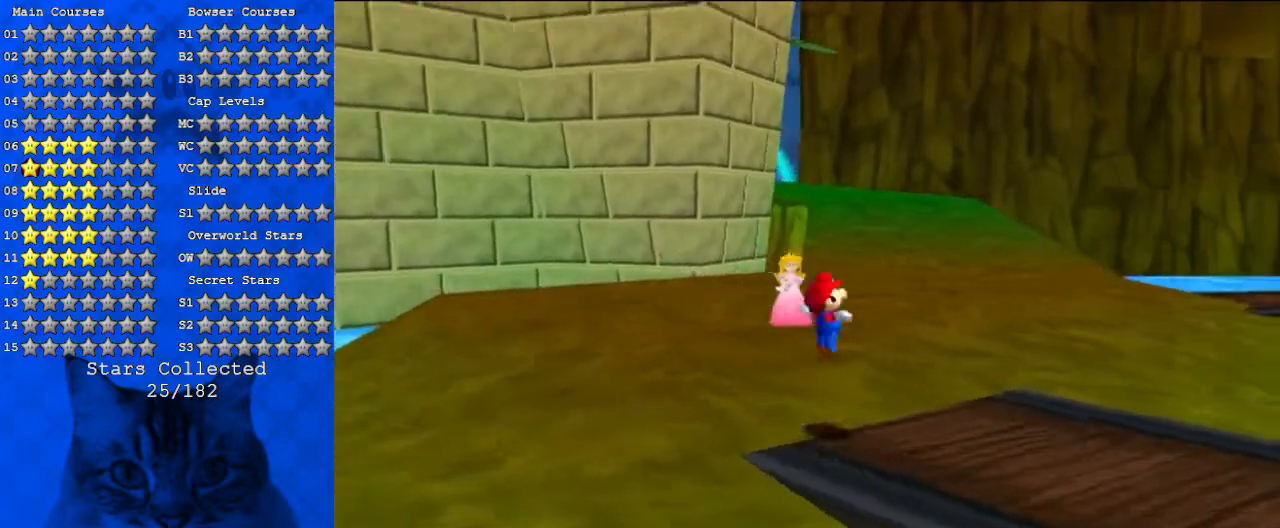
{"keys": ["c", "shift", "up"], "events": [[67, "c", "up"], [167, "c", "down"], [233, "c", "up"], [267, "c", "down"], [267, "left", "down"], [367, "c", "up"], [467, "c", "down"], [467, "left", "up"]]}
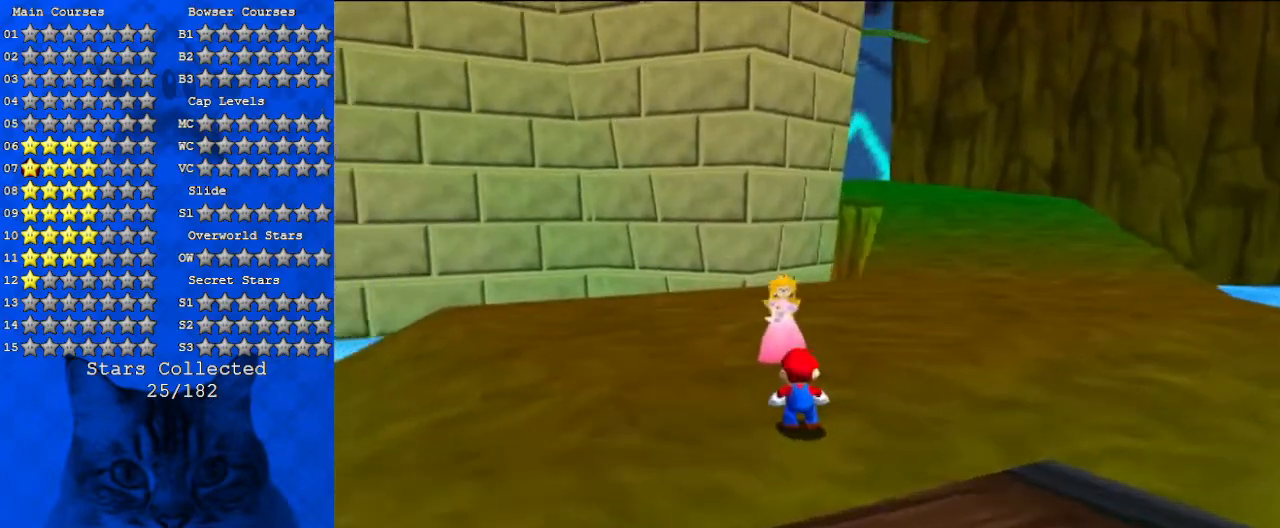
{"keys": ["up"], "events": [[67, "c", "up"], [167, "c", "down"], [300, "c", "up"], [500, "shift", "up"]]}
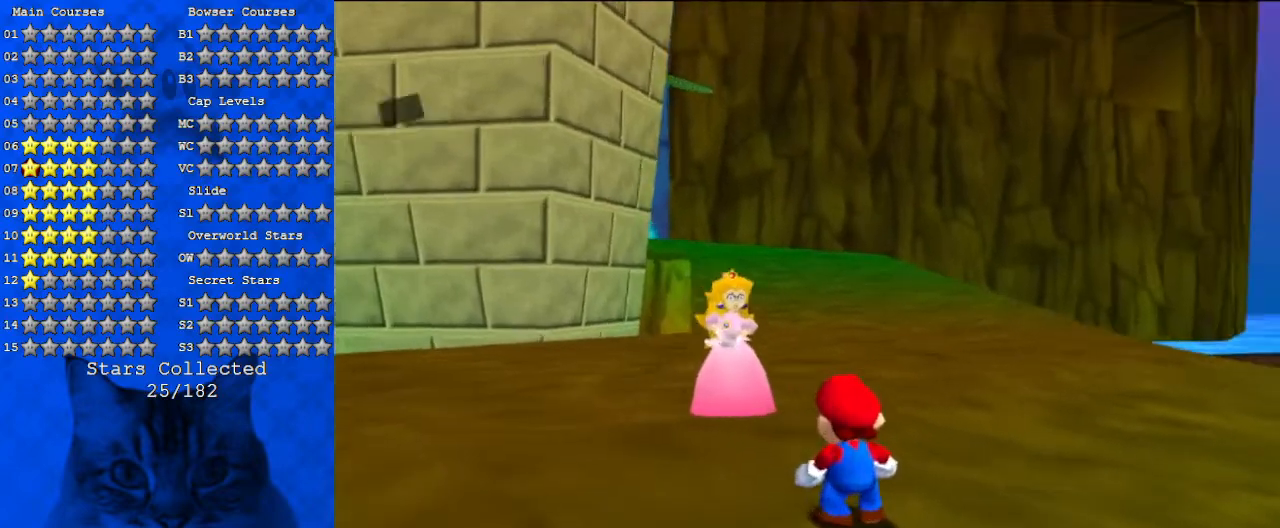
{"keys": [], "events": [[67, "up", "up"]]}
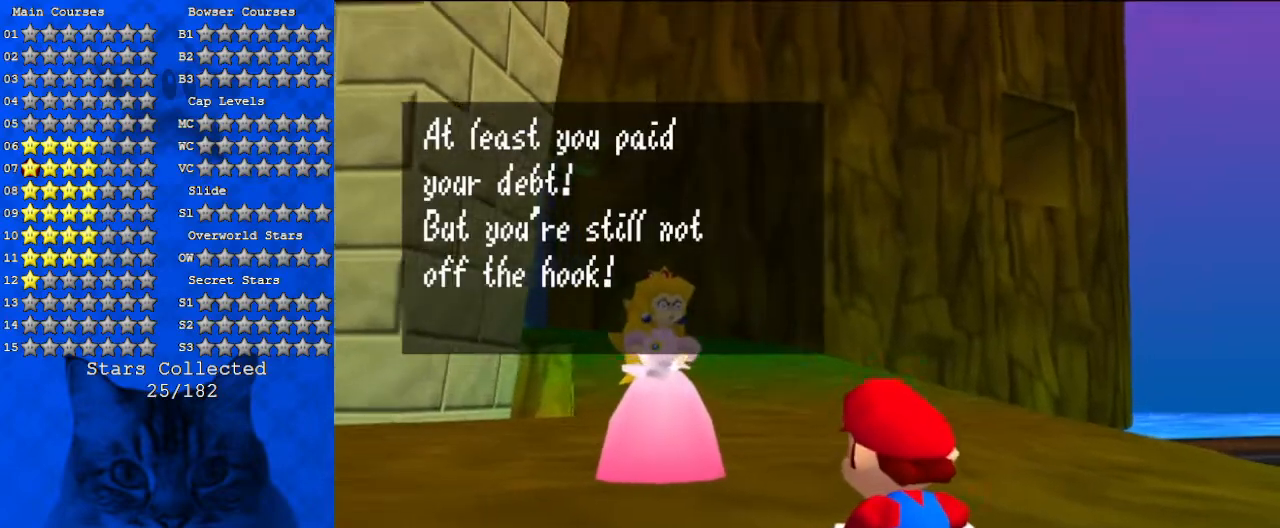
{"keys": [], "events": []}
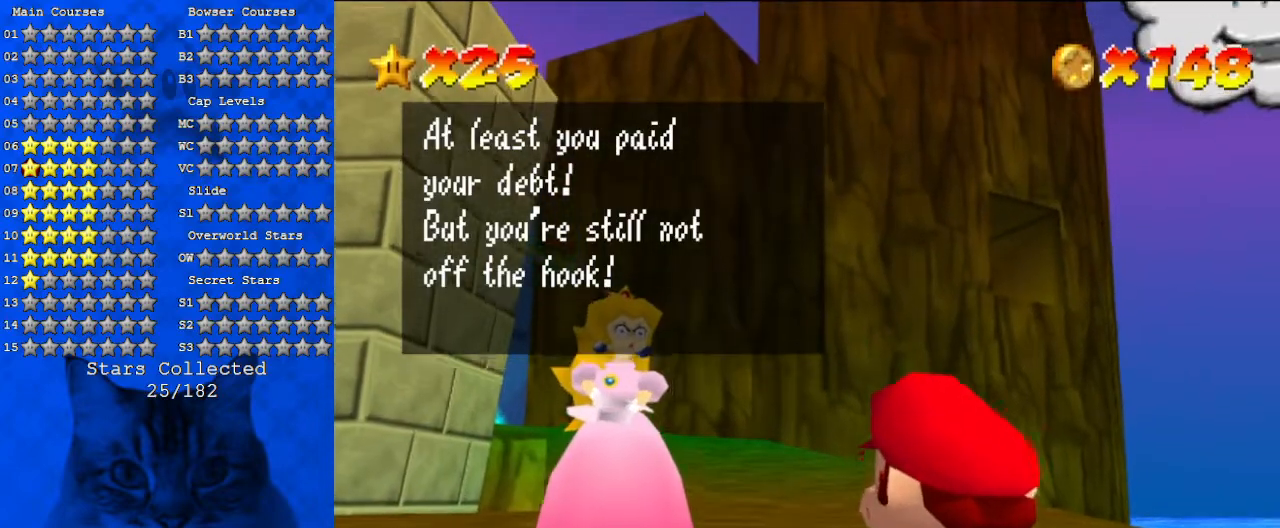
{"keys": [], "events": []}
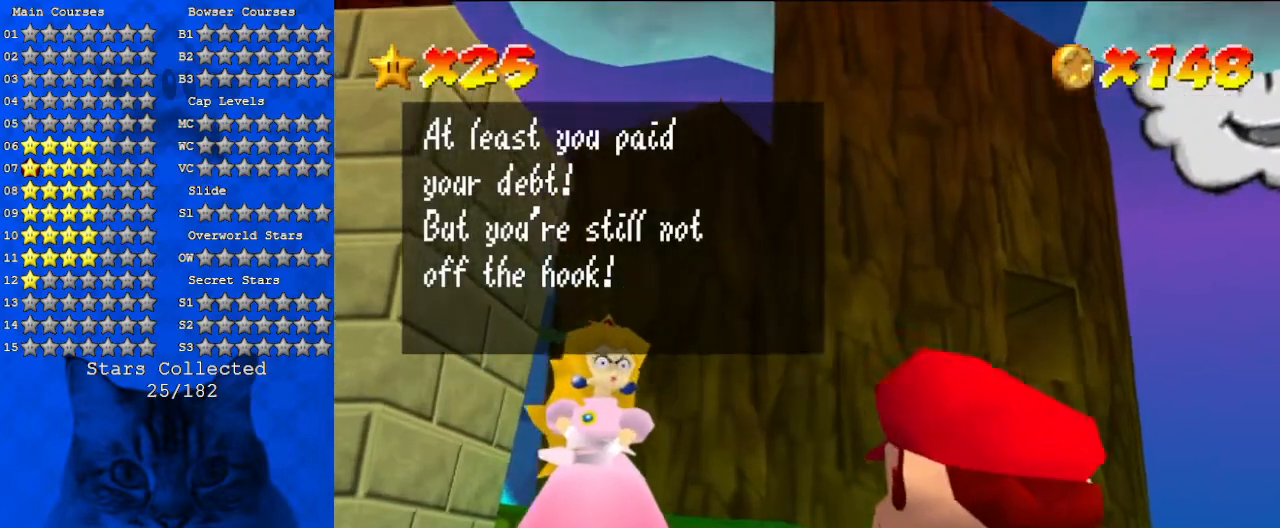
{"keys": [], "events": []}
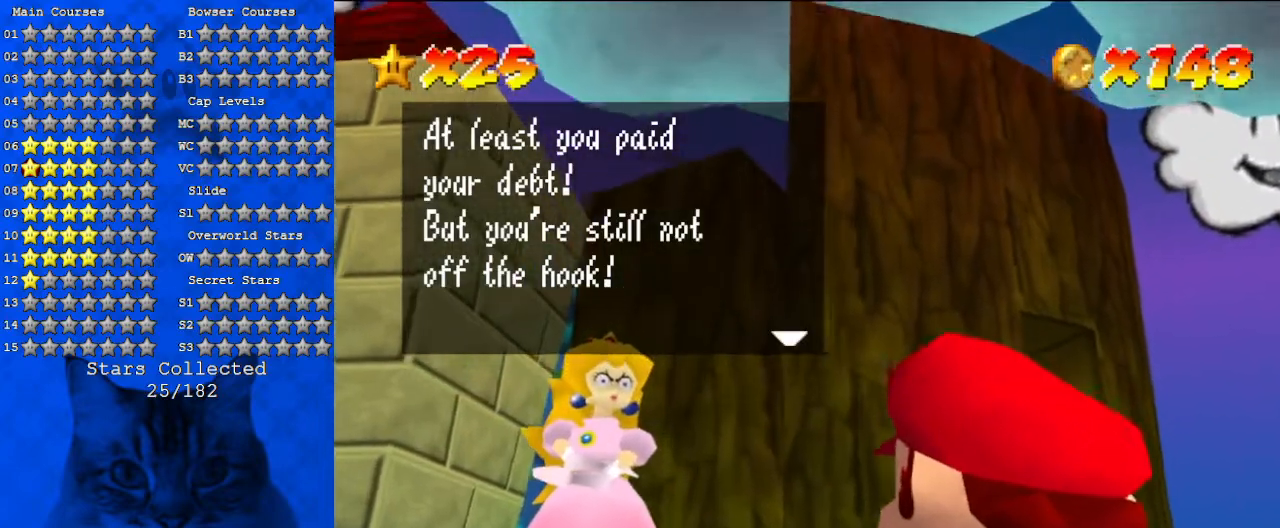
{"keys": [], "events": []}
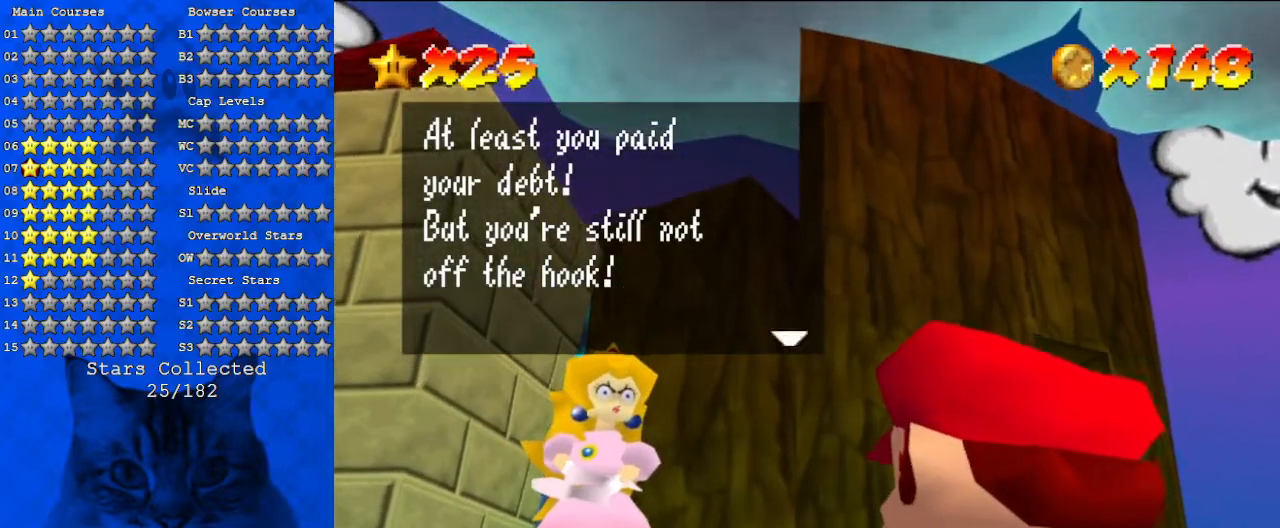
{"keys": [], "events": []}
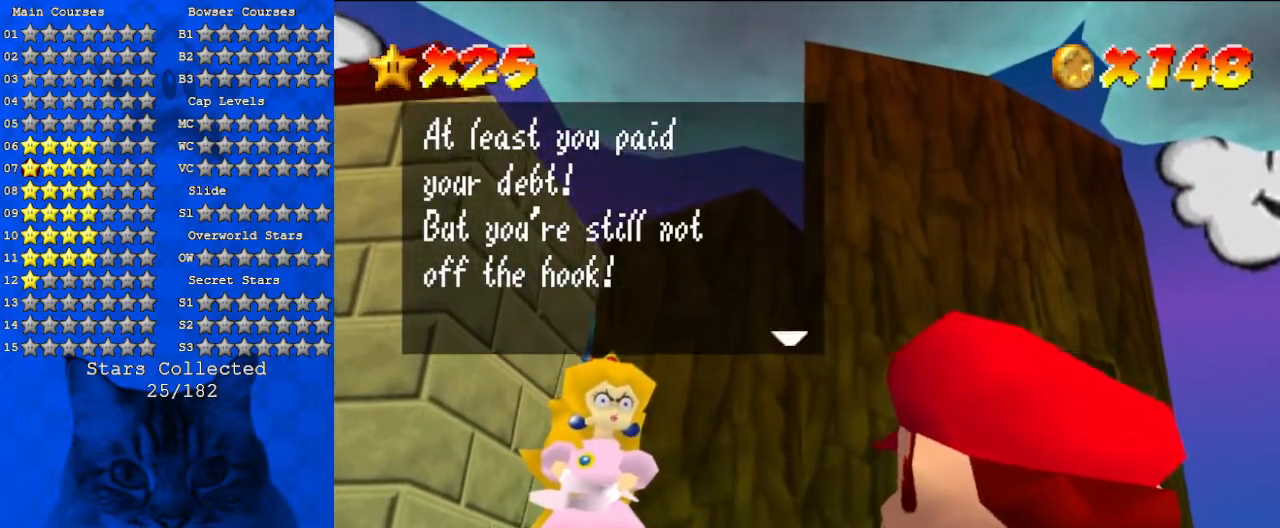
{"keys": [], "events": [[67, "shift", "down"], [200, "shift", "up"]]}